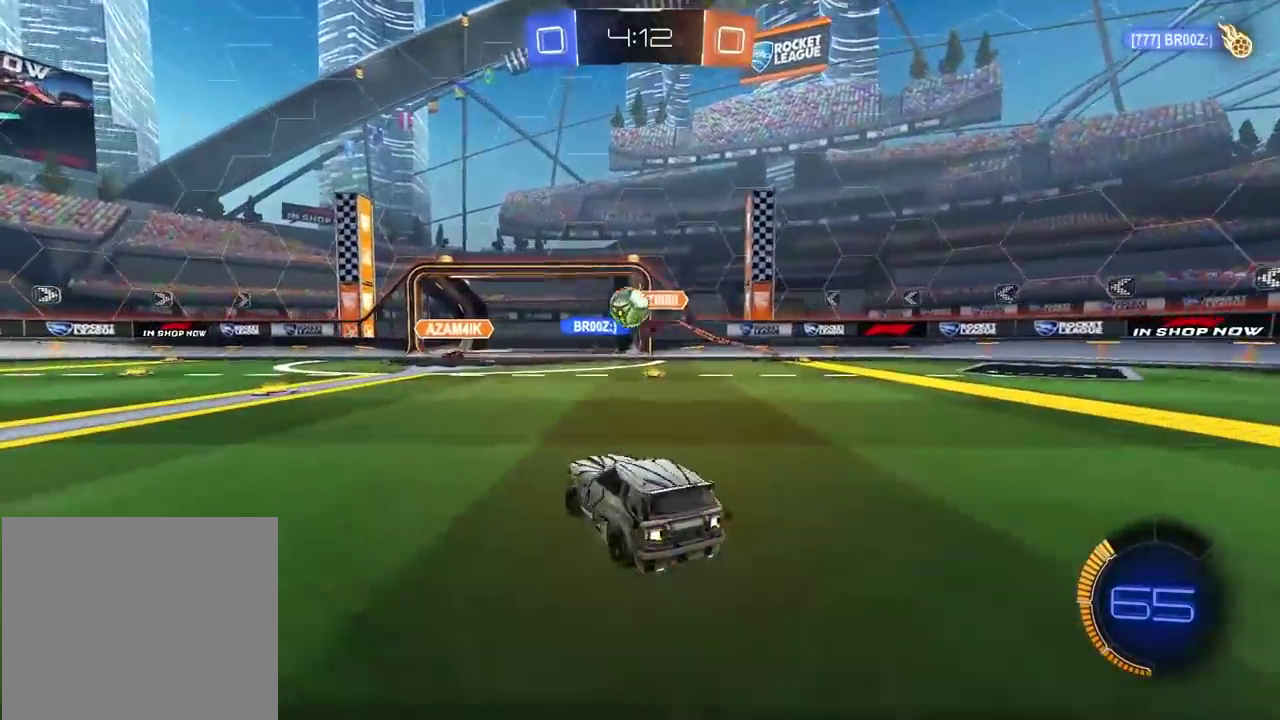
Gameplay with a controller (PlayStation layout); each line is a JSON object with the inputs held at the frame after it. "events" lists button and stick changes between this image and that frame as [ms after this image, input, new state], when the widget could be followed in between. Not read: R1.
{"buttons": ["CIRCLE", "R2"], "left_stick": "left", "right_stick": "center", "events": [[150, "CIRCLE", "down"]]}
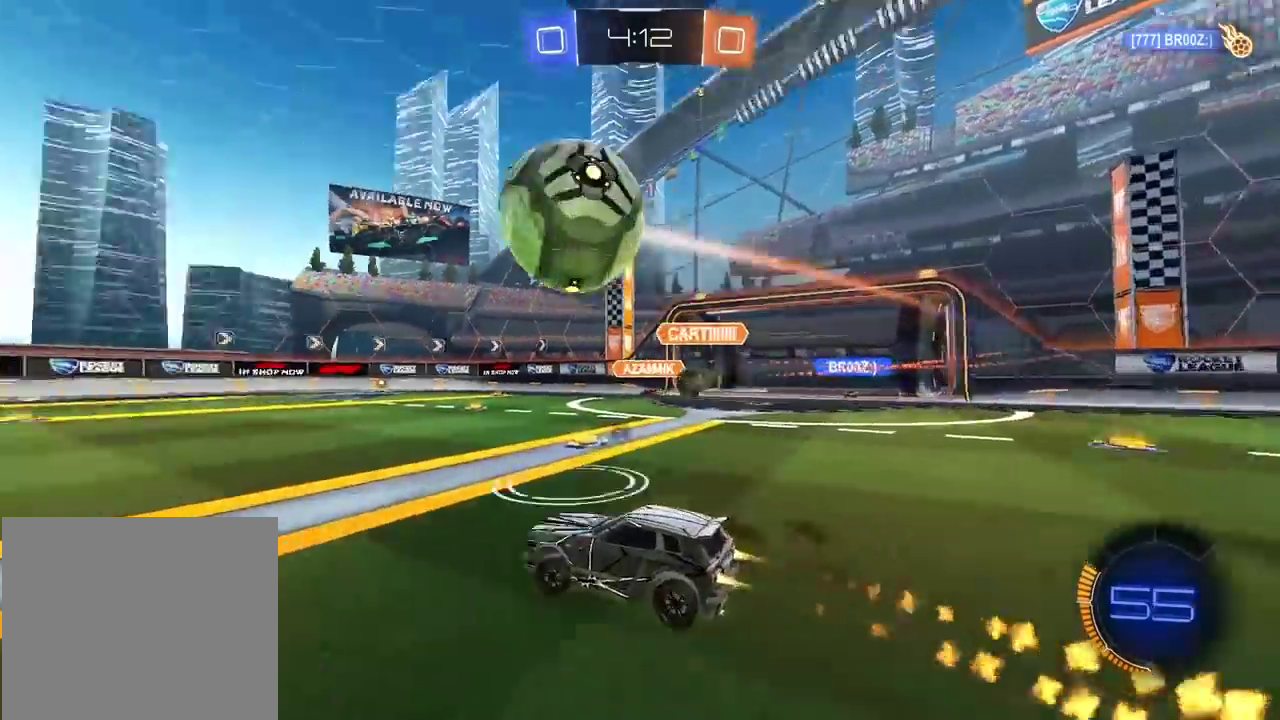
{"buttons": ["CIRCLE", "R2"], "left_stick": "center", "right_stick": "center", "events": [[17, "TRIANGLE", "down"], [167, "TRIANGLE", "up"], [467, "left_stick", "center"]]}
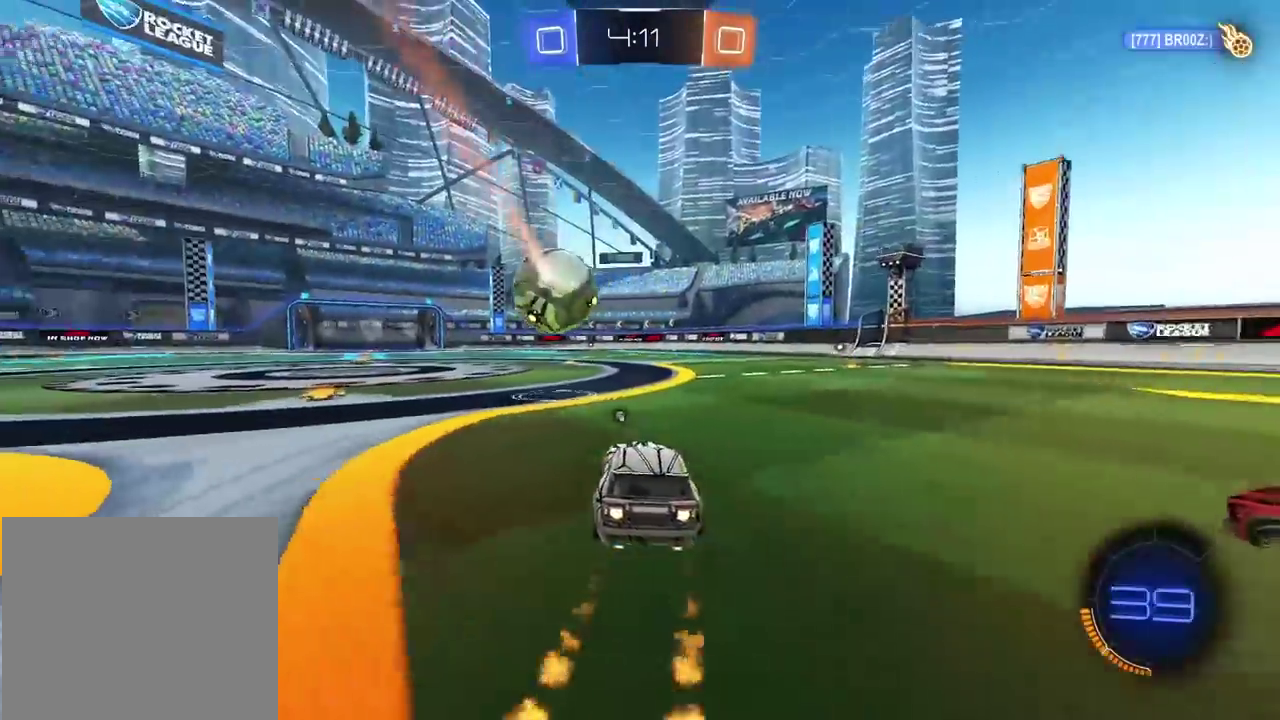
{"buttons": ["CIRCLE", "R2"], "left_stick": "left", "right_stick": "center", "events": [[67, "left_stick", "left"], [150, "left_stick", "center"], [317, "left_stick", "down-left"], [383, "left_stick", "left"]]}
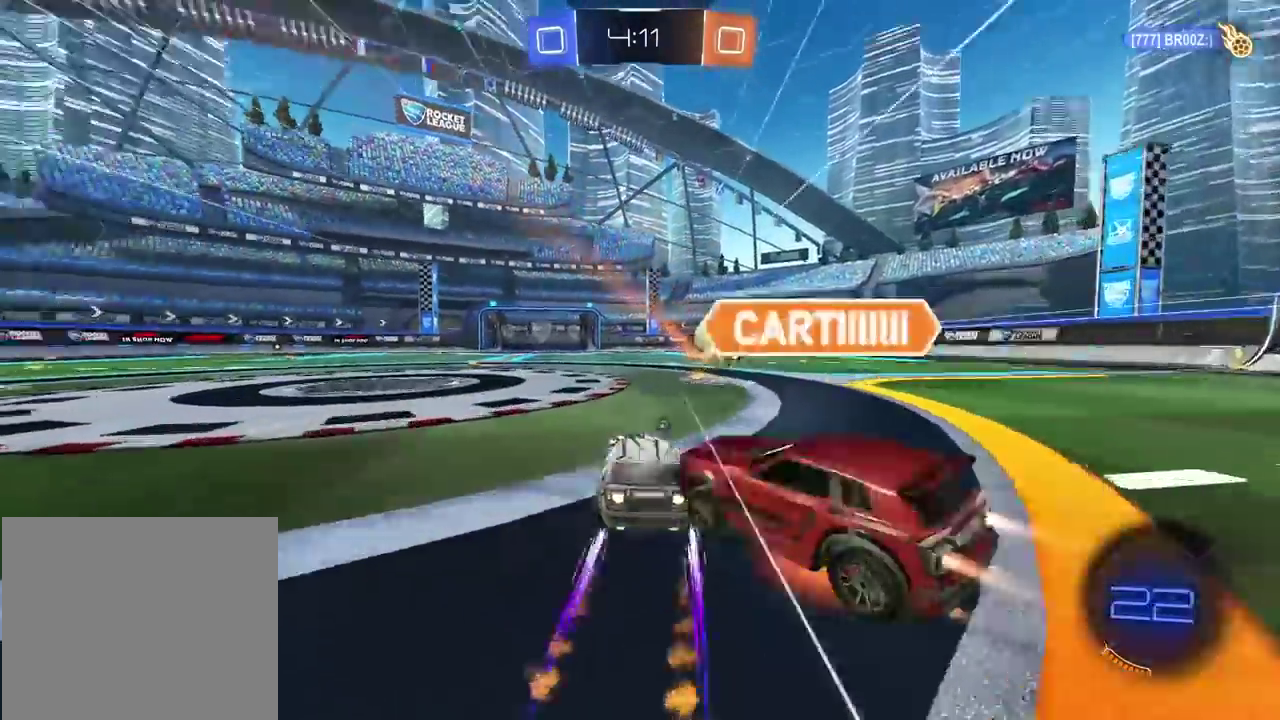
{"buttons": ["R2"], "left_stick": "right", "right_stick": "center", "events": [[133, "left_stick", "center"], [233, "left_stick", "right"], [367, "CIRCLE", "up"]]}
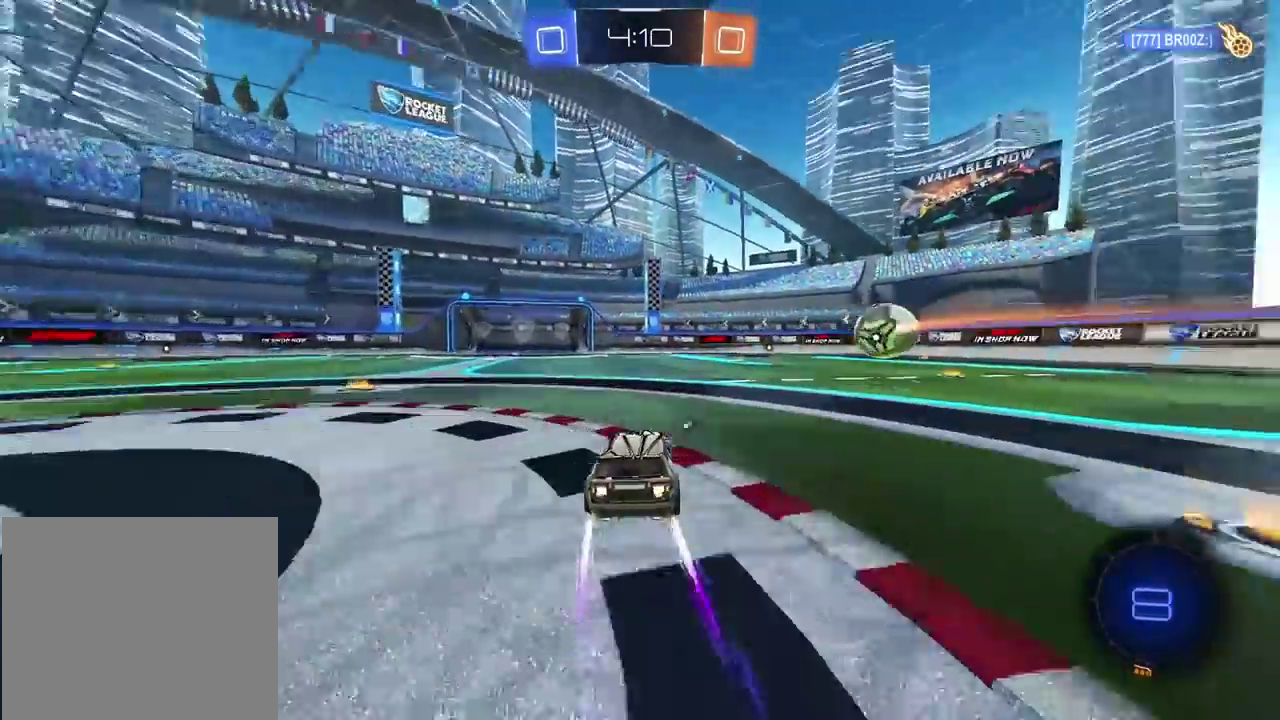
{"buttons": ["R2"], "left_stick": "center", "right_stick": "center", "events": [[83, "CIRCLE", "down"], [100, "left_stick", "center"], [267, "CIRCLE", "up"]]}
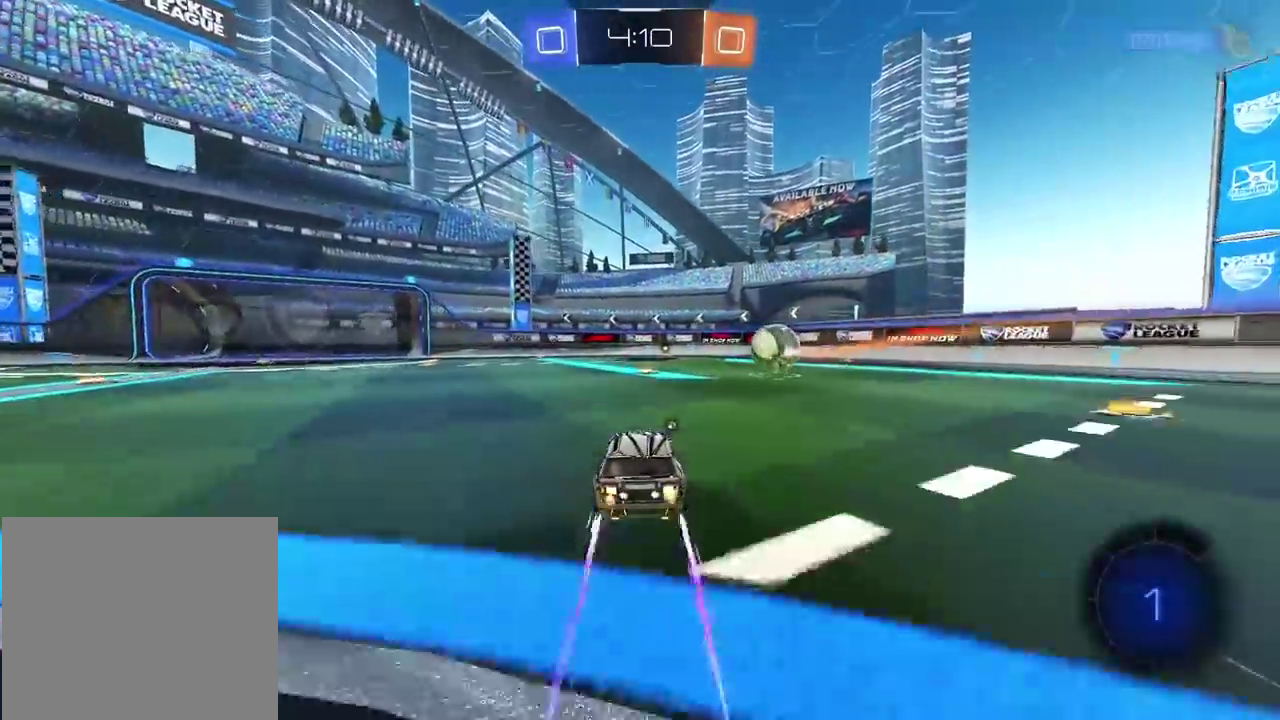
{"buttons": ["R2"], "left_stick": "center", "right_stick": "center", "events": [[283, "TRIANGLE", "down"], [350, "TRIANGLE", "up"]]}
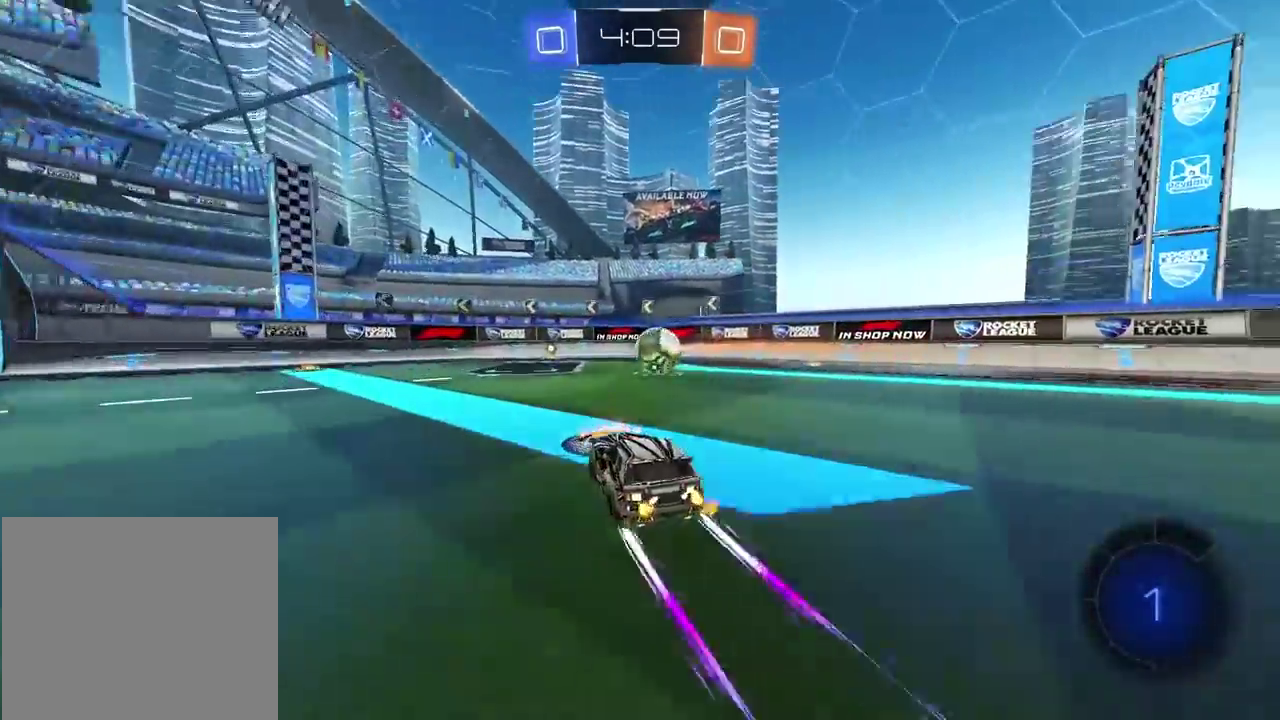
{"buttons": ["R2"], "left_stick": "center", "right_stick": "center", "events": []}
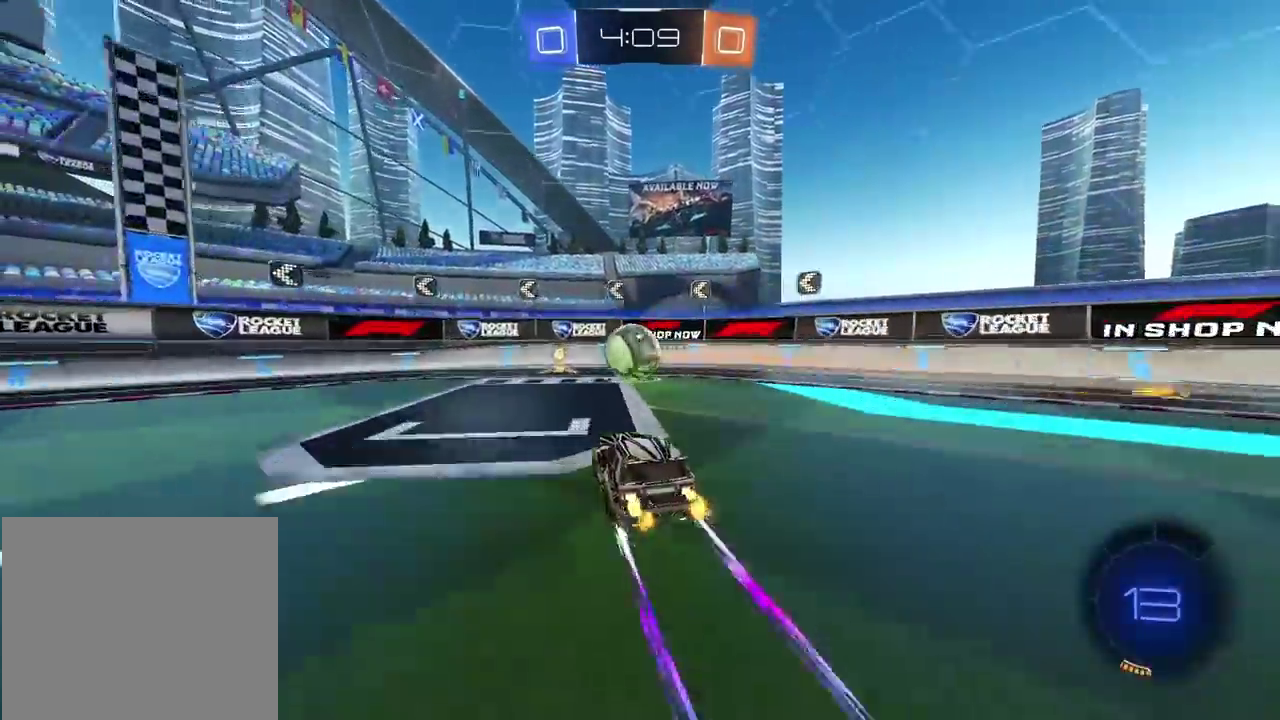
{"buttons": ["R2"], "left_stick": "left", "right_stick": "center", "events": [[283, "left_stick", "left"]]}
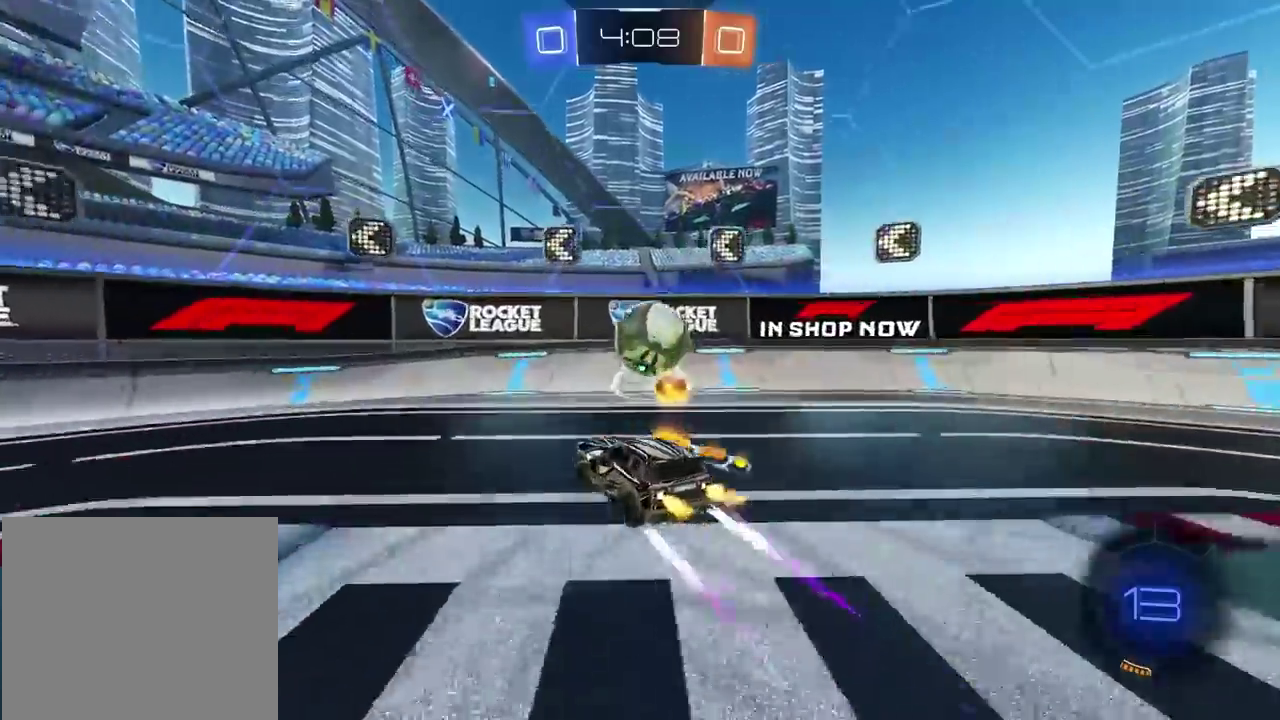
{"buttons": ["CIRCLE", "R2"], "left_stick": "right", "right_stick": "center", "events": [[67, "left_stick", "center"], [150, "R2", "up"], [150, "left_stick", "right"], [183, "L2", "down"], [317, "R2", "down"], [367, "L2", "up"], [467, "CIRCLE", "down"]]}
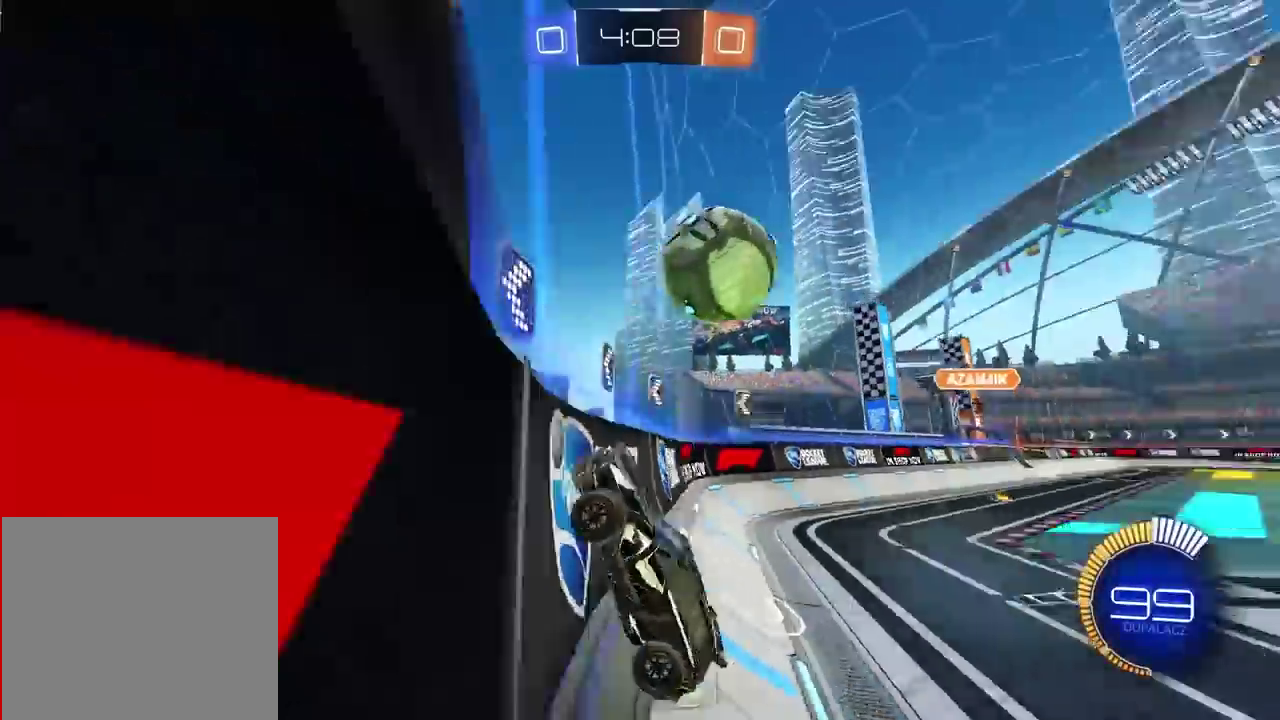
{"buttons": ["R2"], "left_stick": "right", "right_stick": "center", "events": [[283, "CIRCLE", "up"]]}
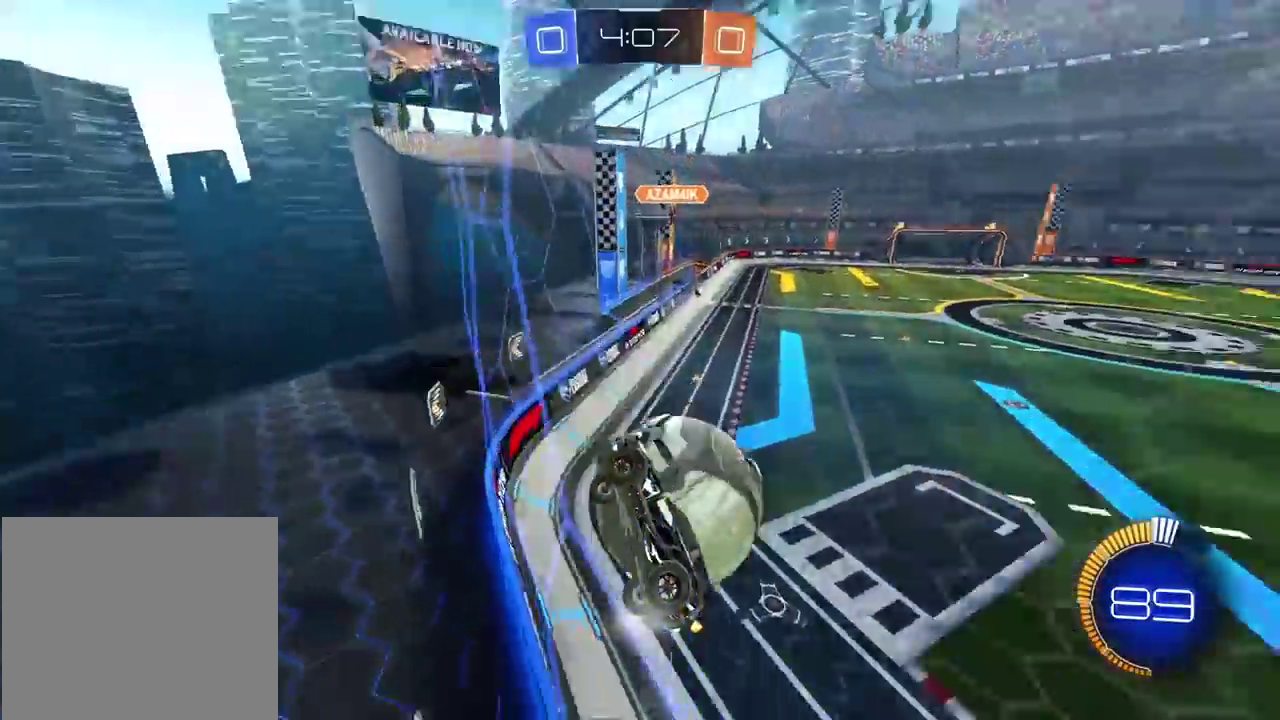
{"buttons": ["CIRCLE", "R2"], "left_stick": "right", "right_stick": "center", "events": [[33, "CIRCLE", "down"], [283, "CIRCLE", "up"], [483, "CIRCLE", "down"]]}
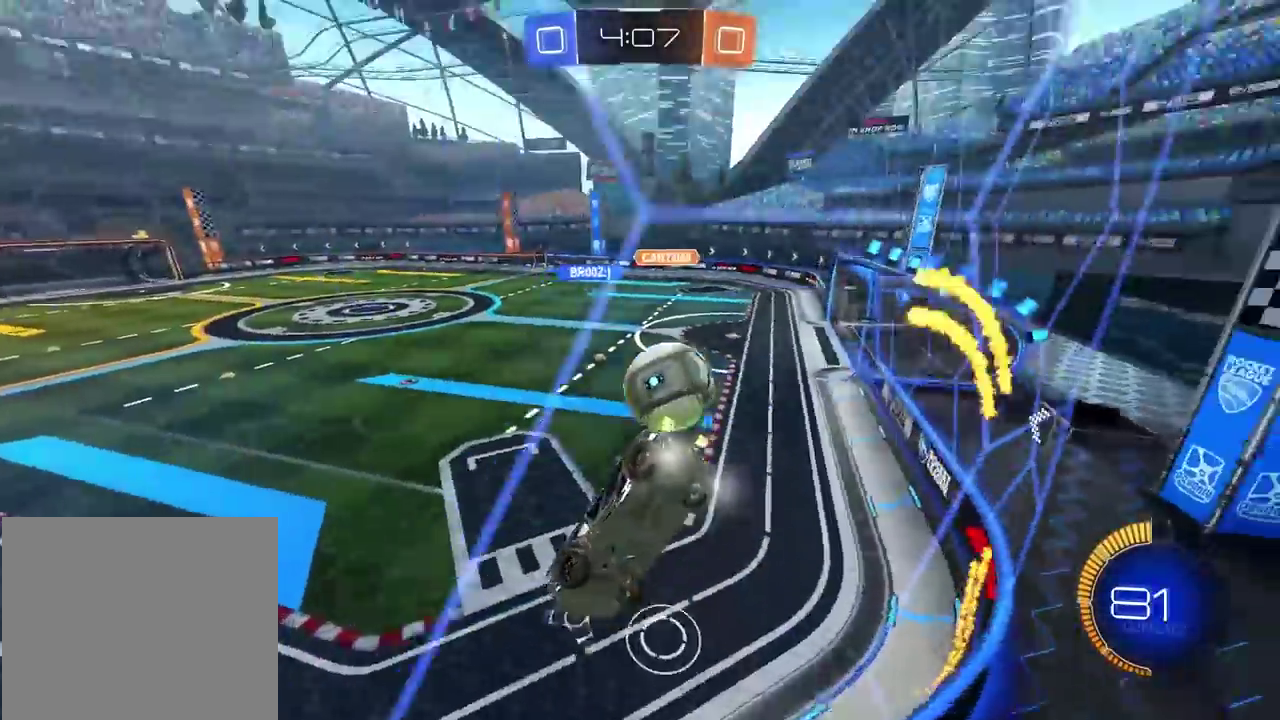
{"buttons": ["CIRCLE", "R2"], "left_stick": "center", "right_stick": "center", "events": [[267, "left_stick", "center"]]}
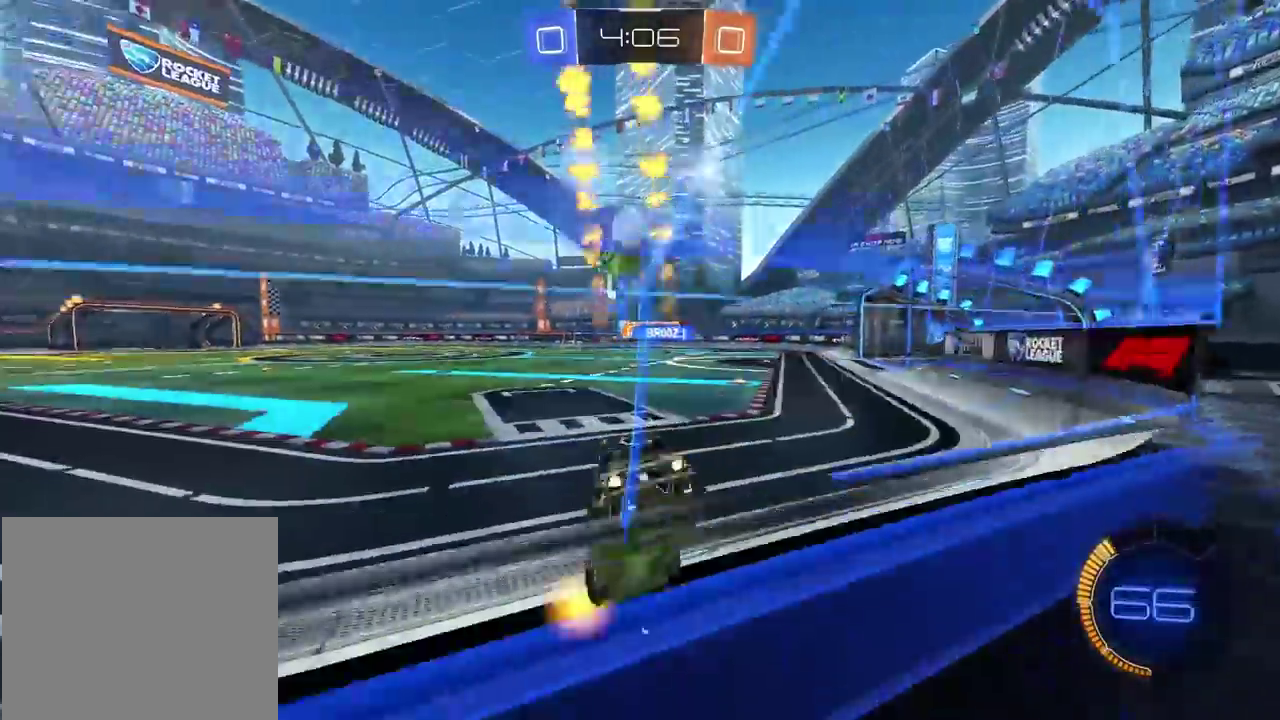
{"buttons": ["CROSS", "CIRCLE", "L2", "R2"], "left_stick": "left", "right_stick": "center", "events": [[300, "left_stick", "left"], [383, "left_stick", "down-left"], [400, "CROSS", "down"], [433, "left_stick", "left"], [483, "L2", "down"]]}
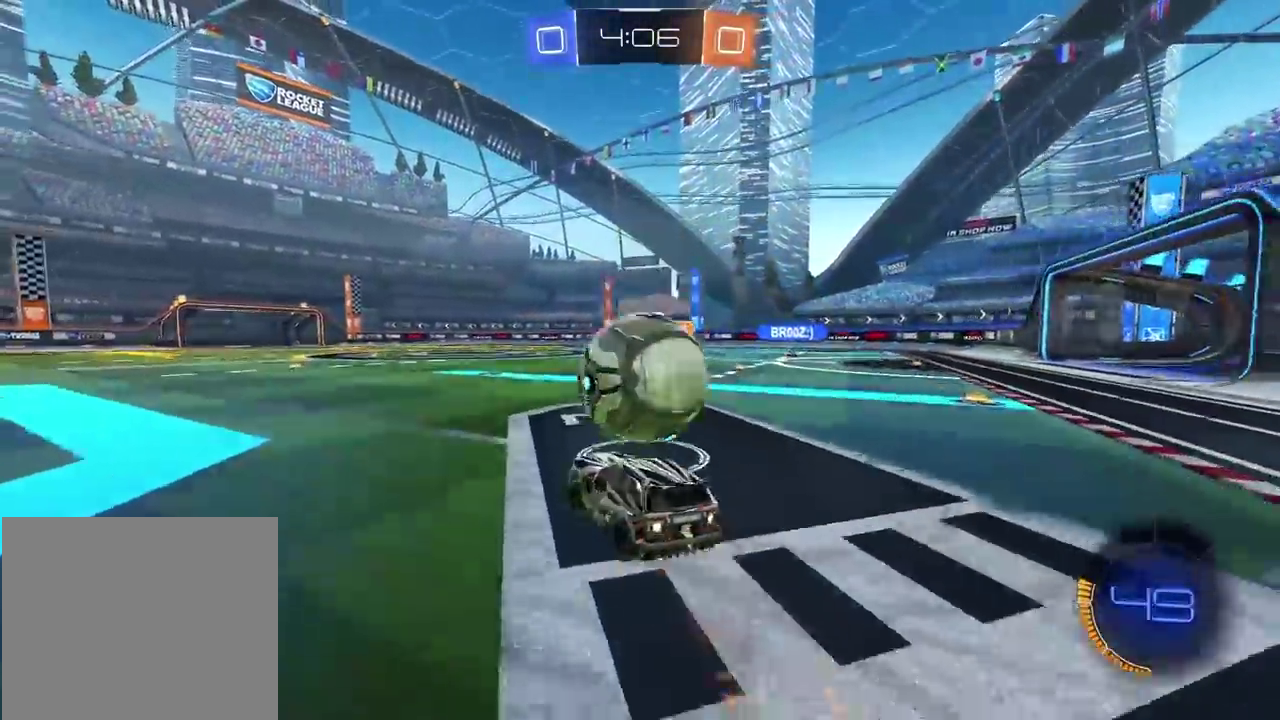
{"buttons": ["L2", "R2"], "left_stick": "up-right", "right_stick": "center", "events": [[17, "CROSS", "up"], [83, "CROSS", "down"], [167, "left_stick", "up-right"], [233, "CIRCLE", "up"], [233, "CROSS", "up"]]}
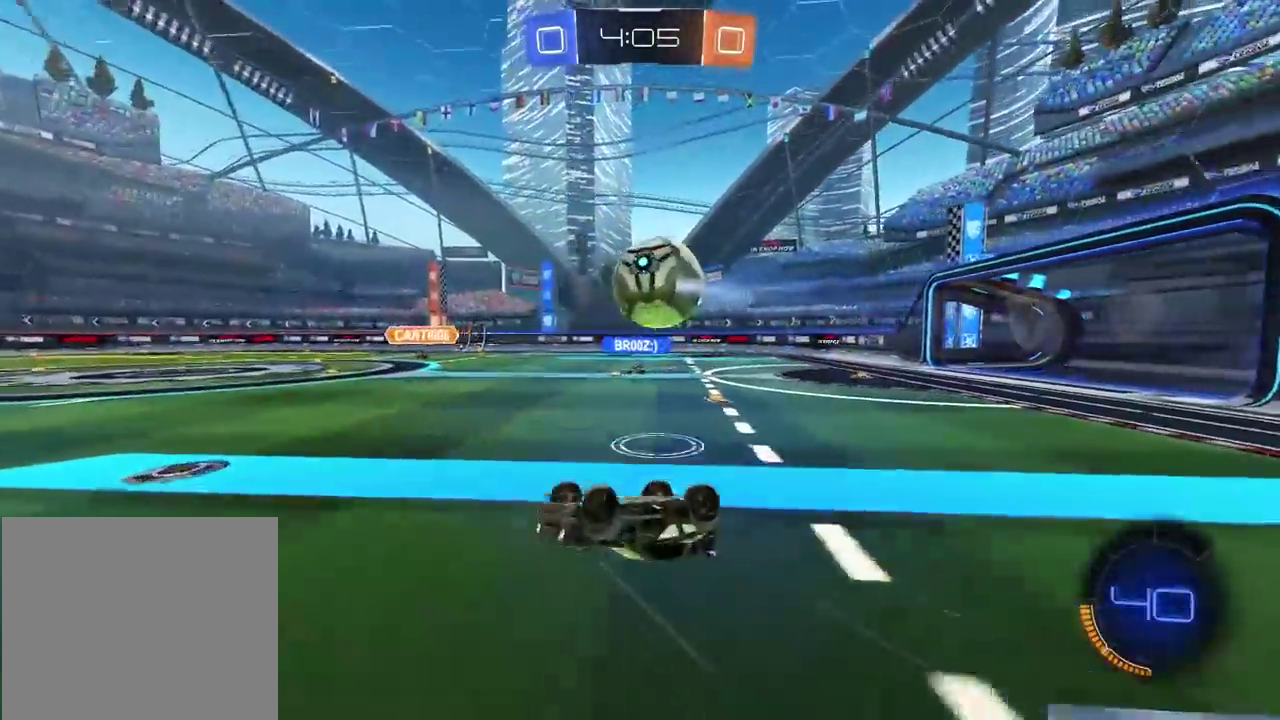
{"buttons": ["R2"], "left_stick": "right", "right_stick": "center", "events": [[50, "L2", "up"], [133, "left_stick", "right"], [267, "left_stick", "center"], [433, "left_stick", "right"]]}
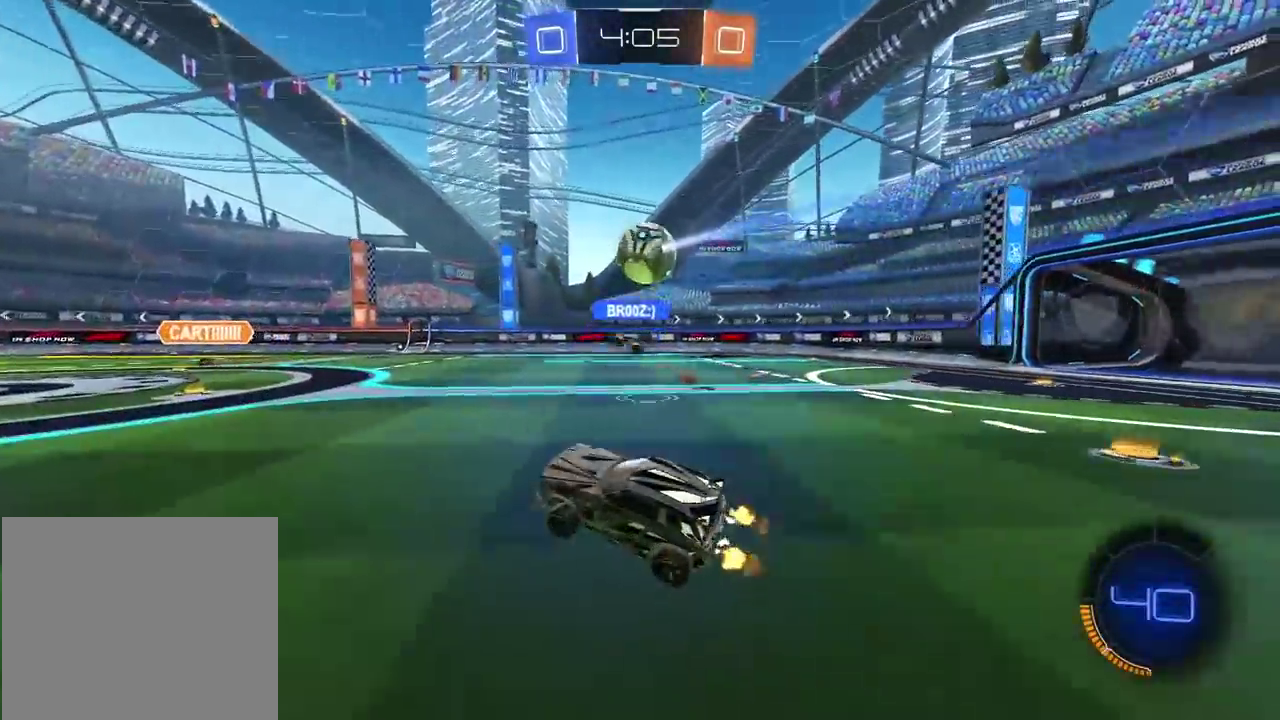
{"buttons": [], "left_stick": "right", "right_stick": "center", "events": [[150, "left_stick", "center"], [383, "left_stick", "right"], [500, "R2", "up"]]}
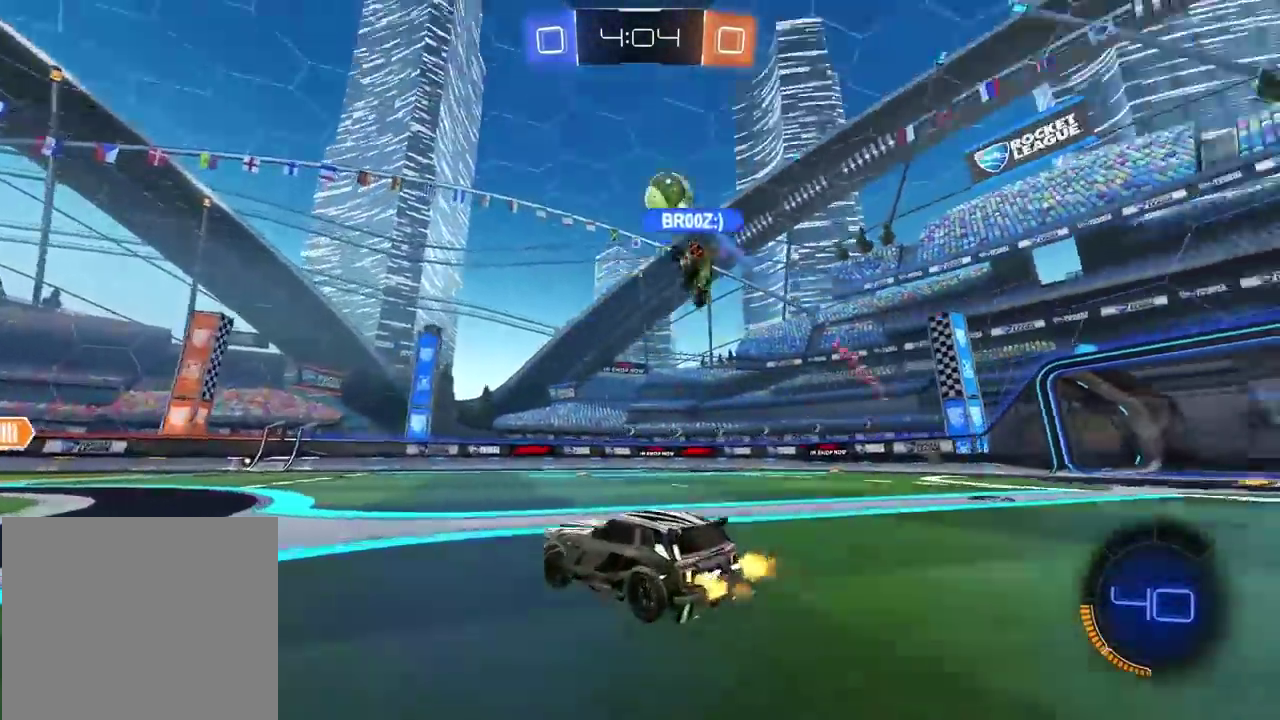
{"buttons": ["R2"], "left_stick": "right", "right_stick": "center", "events": [[167, "TRIANGLE", "down"], [233, "R2", "down"], [250, "TRIANGLE", "up"], [283, "L1", "down"], [367, "L1", "up"], [450, "left_stick", "up-right"], [500, "left_stick", "right"]]}
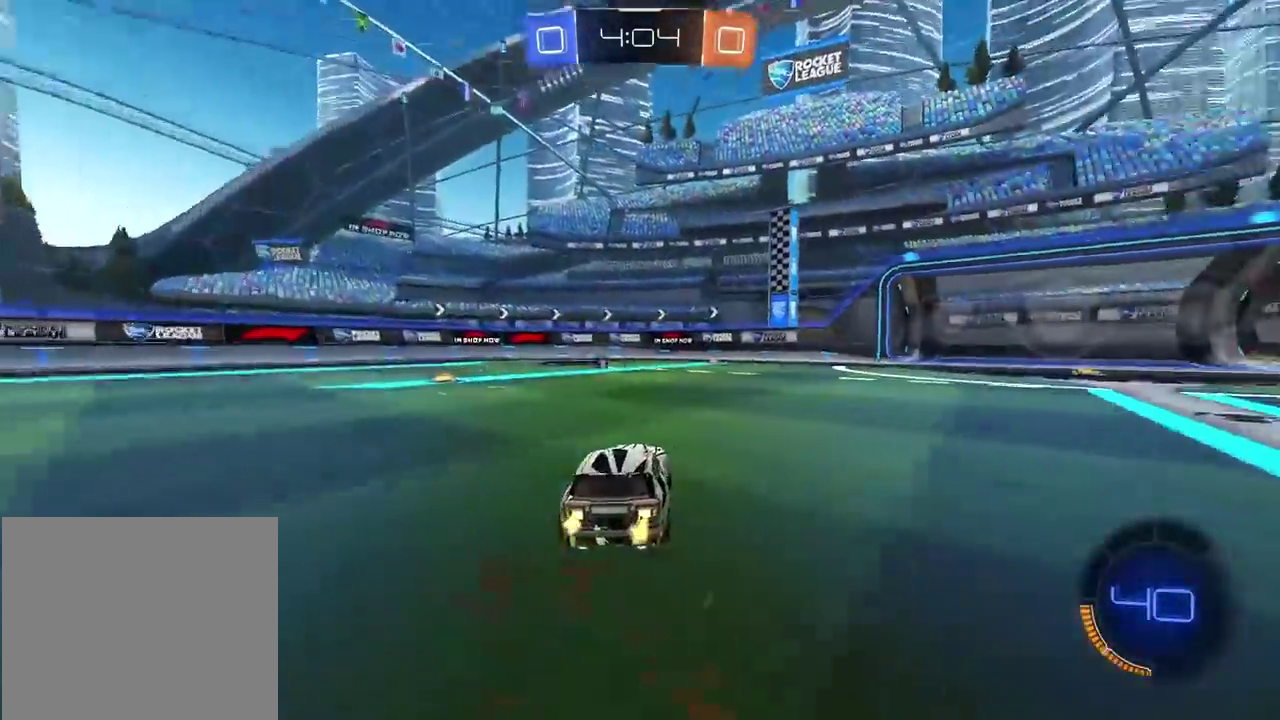
{"buttons": ["TRIANGLE", "R2"], "left_stick": "center", "right_stick": "center", "events": [[233, "left_stick", "center"], [433, "TRIANGLE", "down"]]}
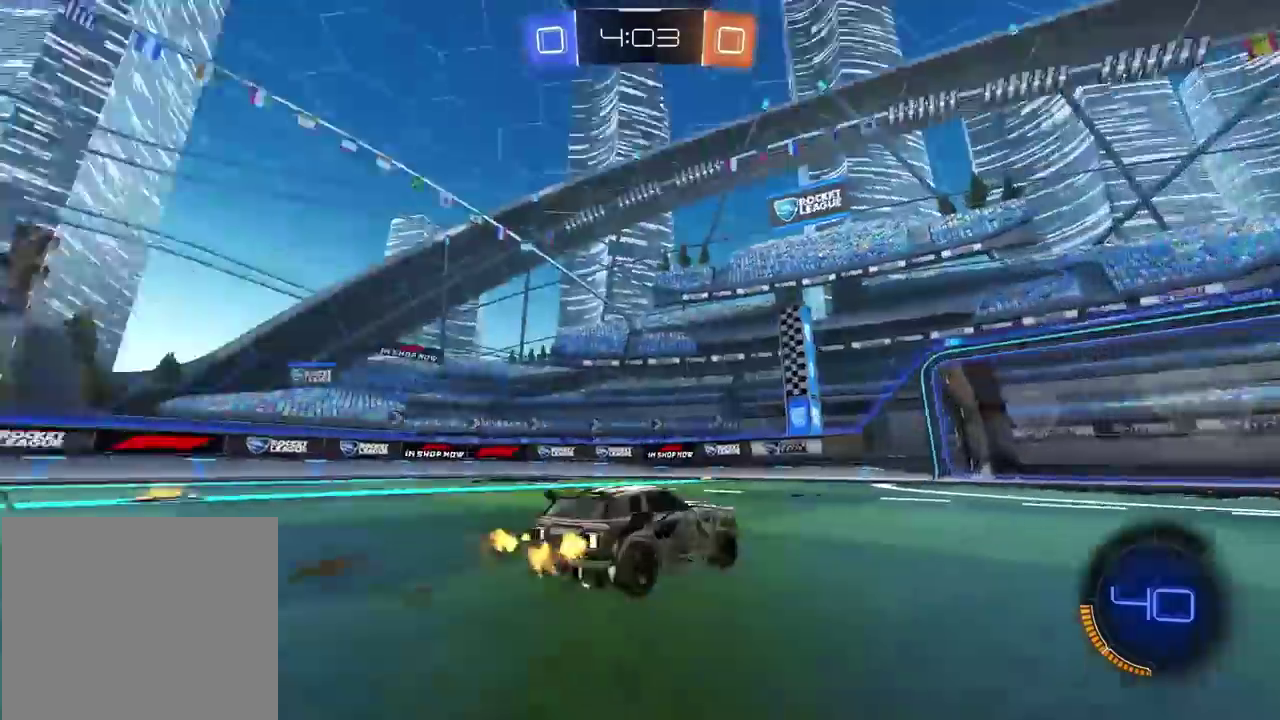
{"buttons": ["R2"], "left_stick": "center", "right_stick": "center", "events": [[17, "TRIANGLE", "up"], [67, "left_stick", "right"], [350, "left_stick", "center"]]}
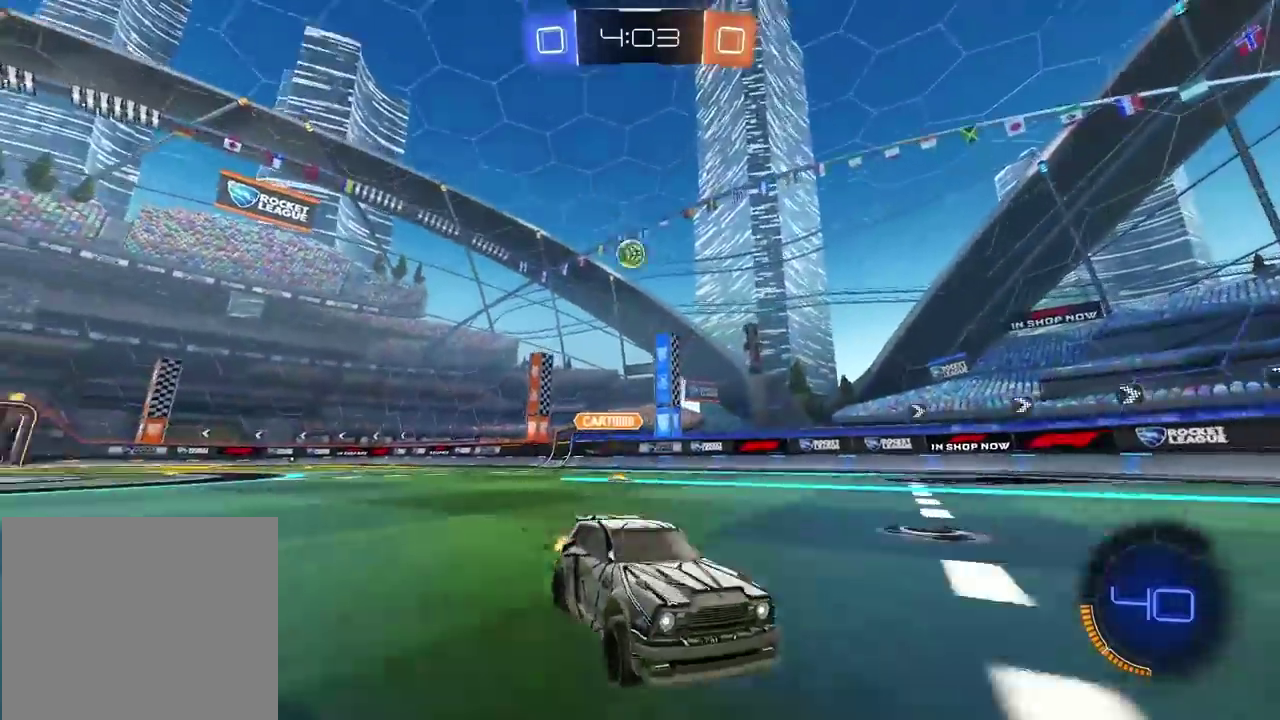
{"buttons": ["R2"], "left_stick": "left", "right_stick": "center", "events": [[133, "left_stick", "right"], [200, "left_stick", "center"], [433, "left_stick", "left"]]}
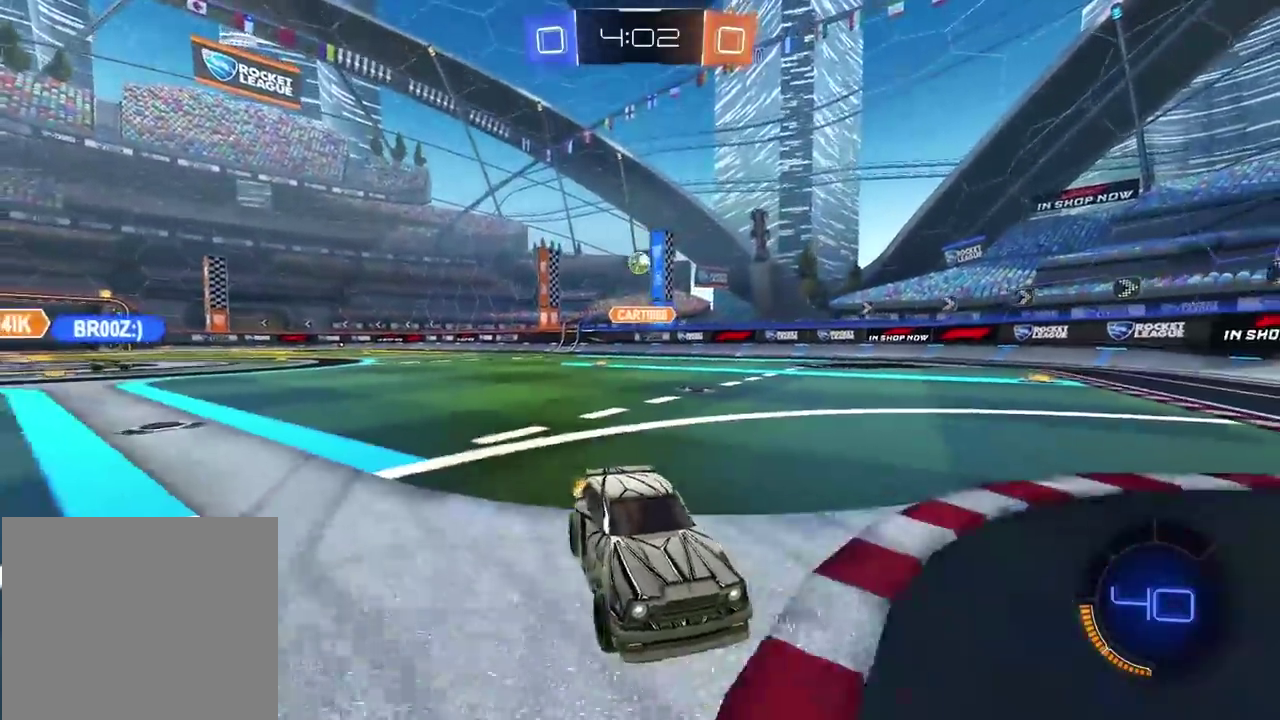
{"buttons": ["R2"], "left_stick": "left", "right_stick": "center", "events": []}
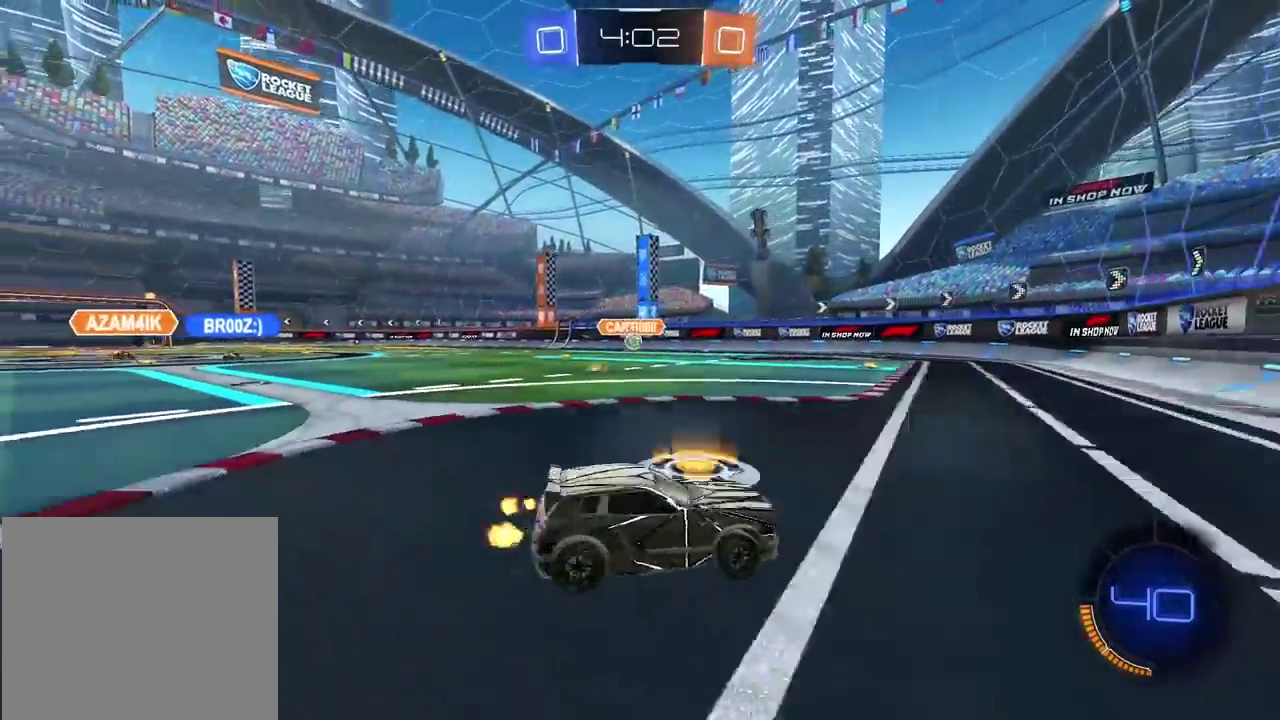
{"buttons": ["R2"], "left_stick": "center", "right_stick": "center", "events": [[133, "left_stick", "center"]]}
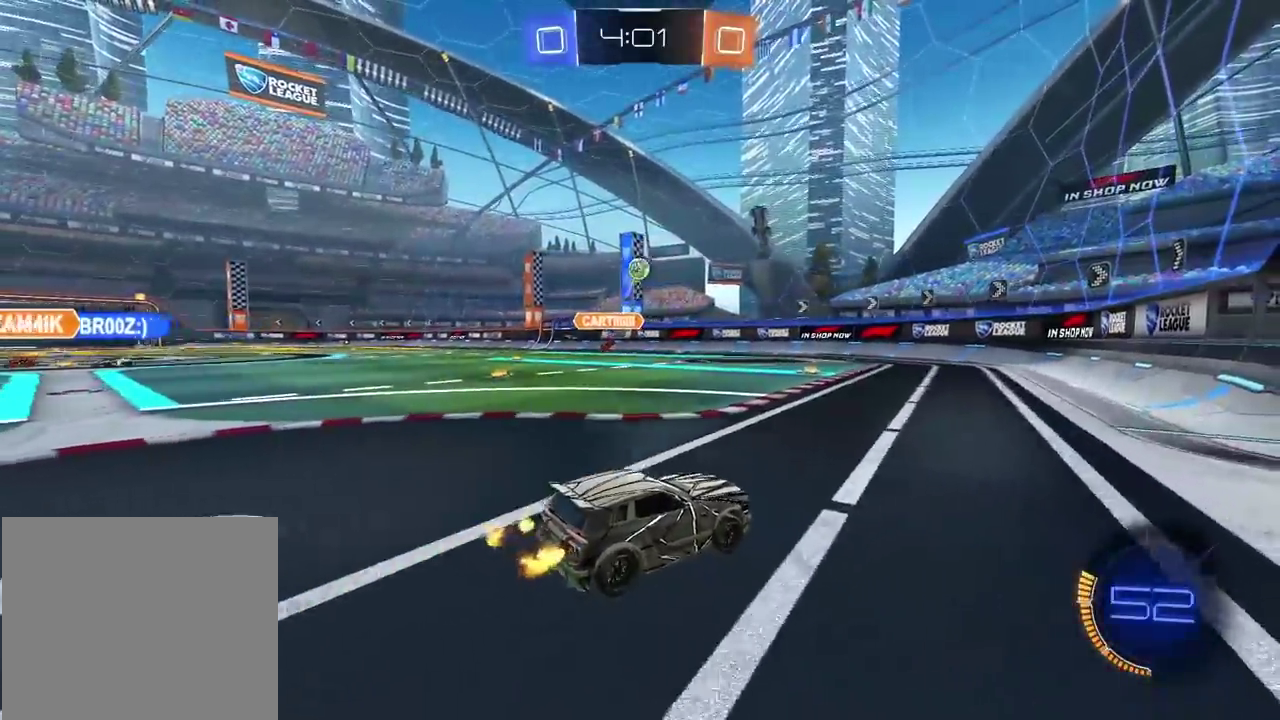
{"buttons": ["R2"], "left_stick": "center", "right_stick": "center", "events": []}
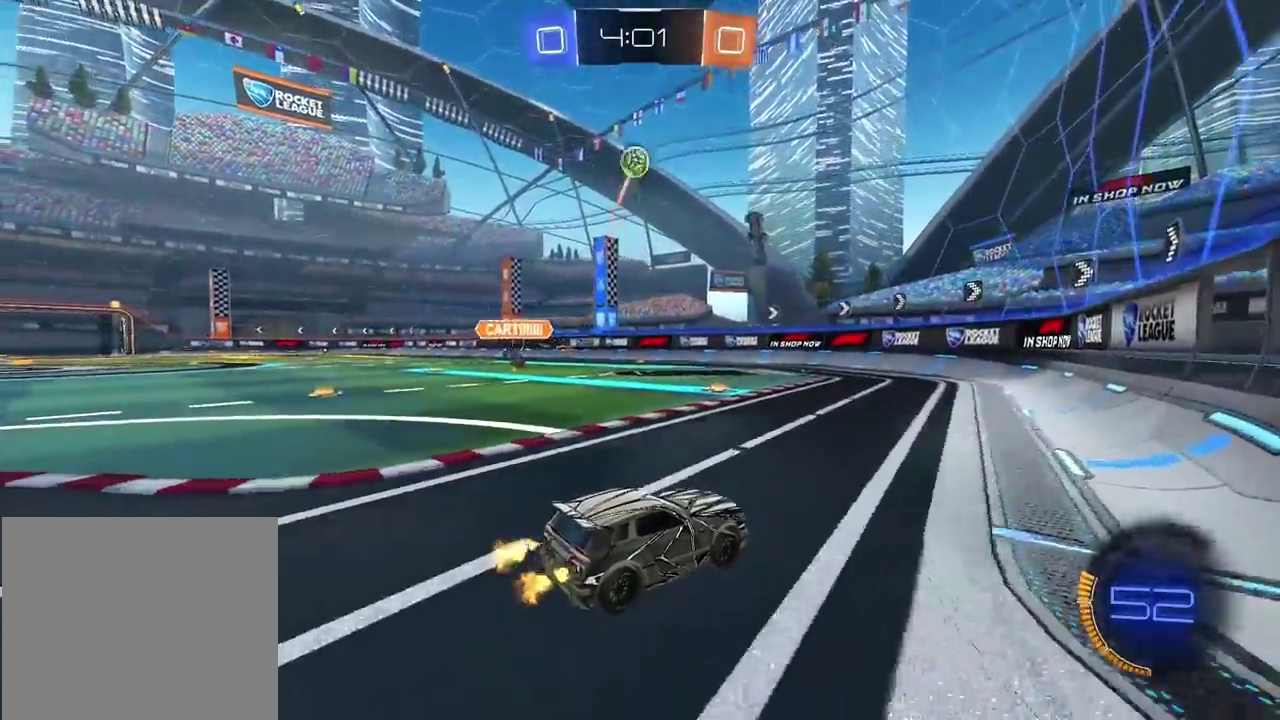
{"buttons": ["R2"], "left_stick": "right", "right_stick": "center", "events": [[67, "left_stick", "right"]]}
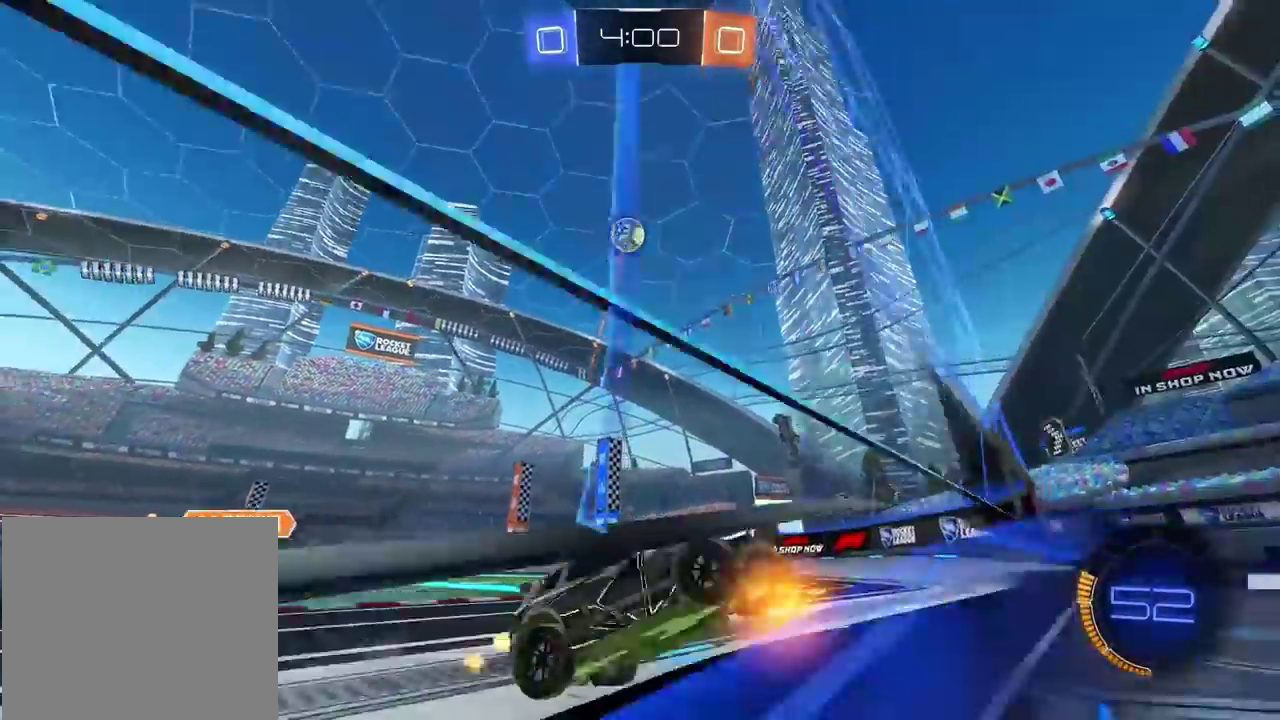
{"buttons": ["CIRCLE", "R2"], "left_stick": "center", "right_stick": "center", "events": [[100, "left_stick", "center"], [133, "CIRCLE", "down"], [267, "left_stick", "right"], [350, "left_stick", "center"]]}
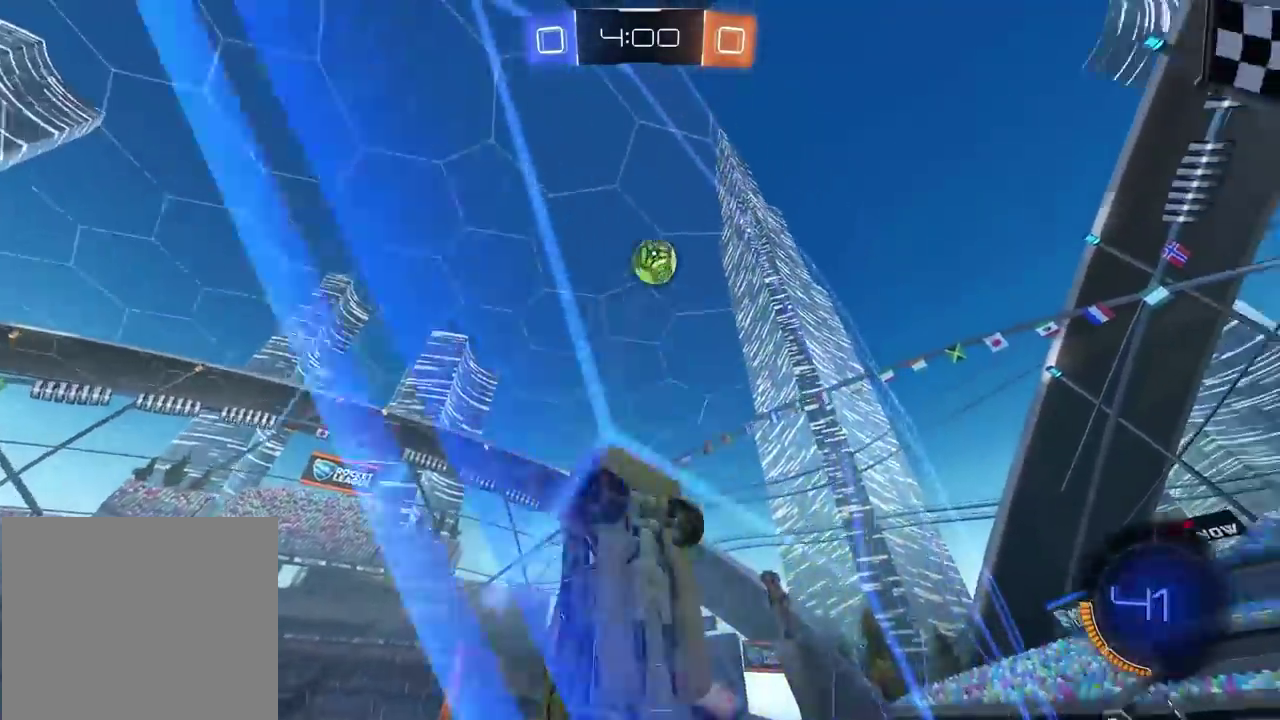
{"buttons": ["CIRCLE", "L2", "R2"], "left_stick": "up", "right_stick": "center", "events": [[83, "L1", "down"], [117, "left_stick", "down-left"], [167, "L1", "up"], [183, "left_stick", "center"], [250, "CROSS", "down"], [250, "L2", "down"], [333, "left_stick", "up-left"], [400, "left_stick", "center"], [467, "CROSS", "up"], [483, "left_stick", "up"]]}
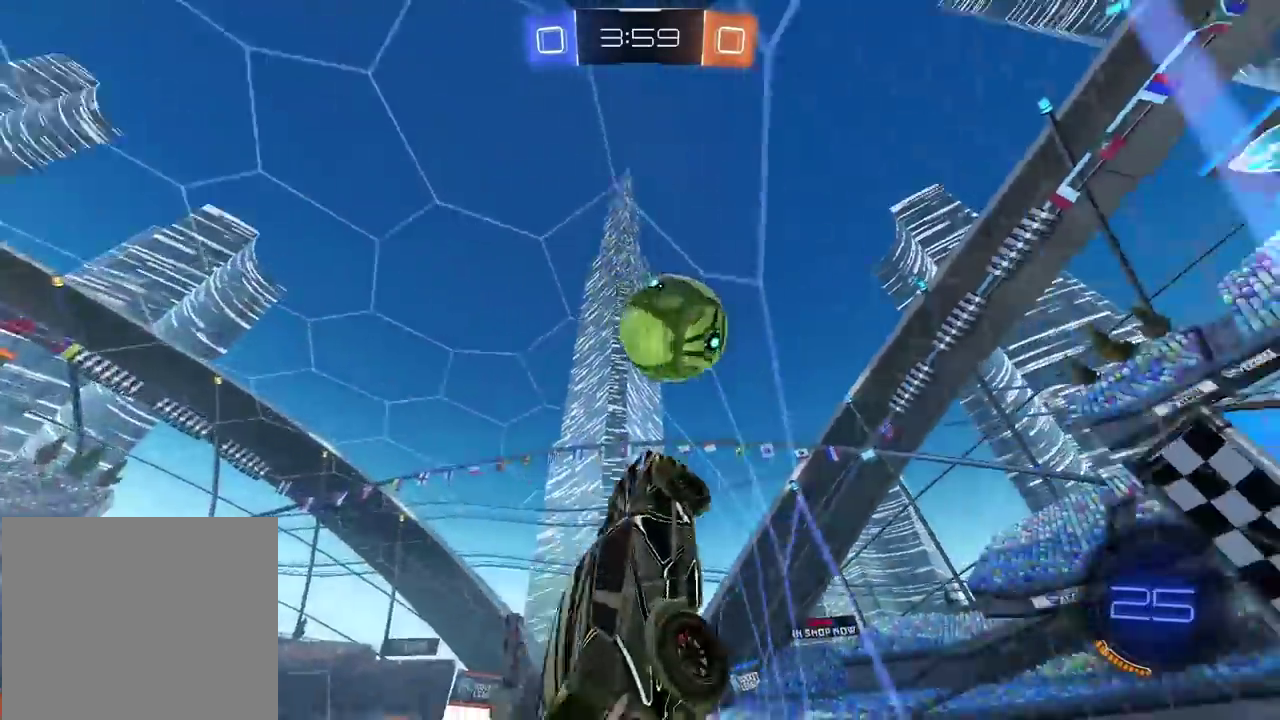
{"buttons": [], "left_stick": "down-left", "right_stick": "center"}
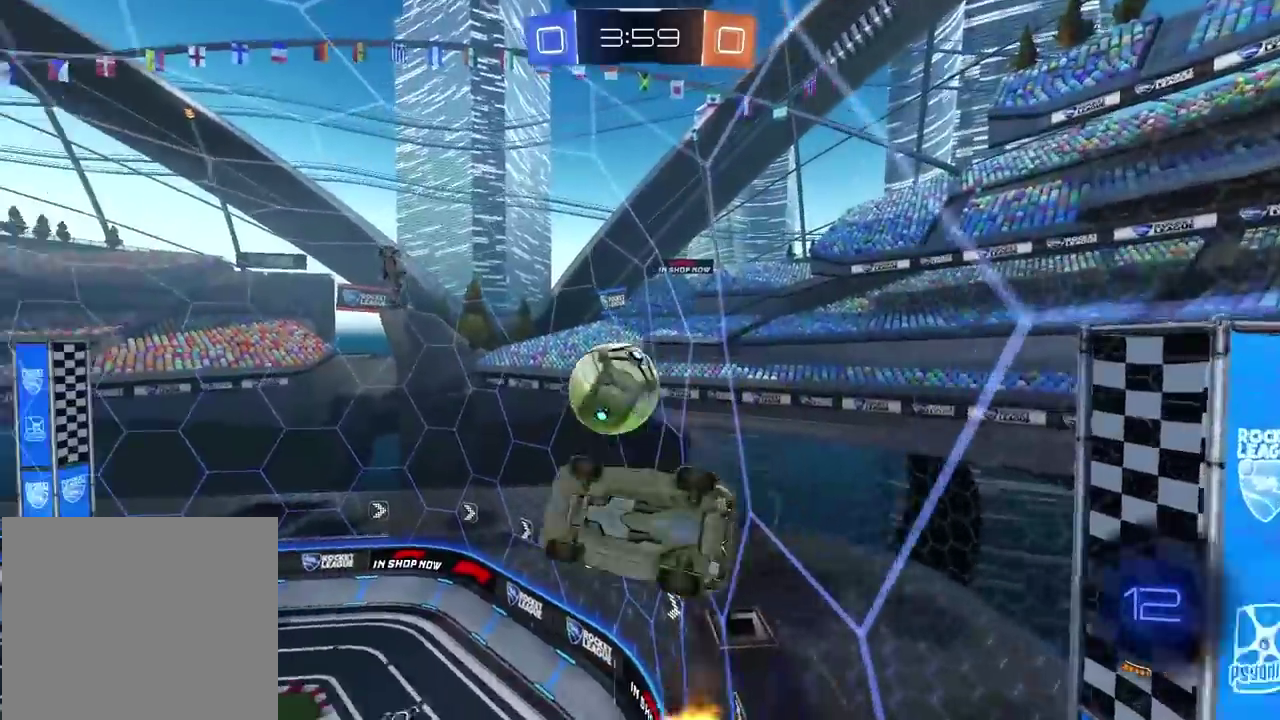
{"buttons": [], "left_stick": "center", "right_stick": "center", "events": [[33, "left_stick", "down"], [167, "left_stick", "down-left"], [283, "left_stick", "center"]]}
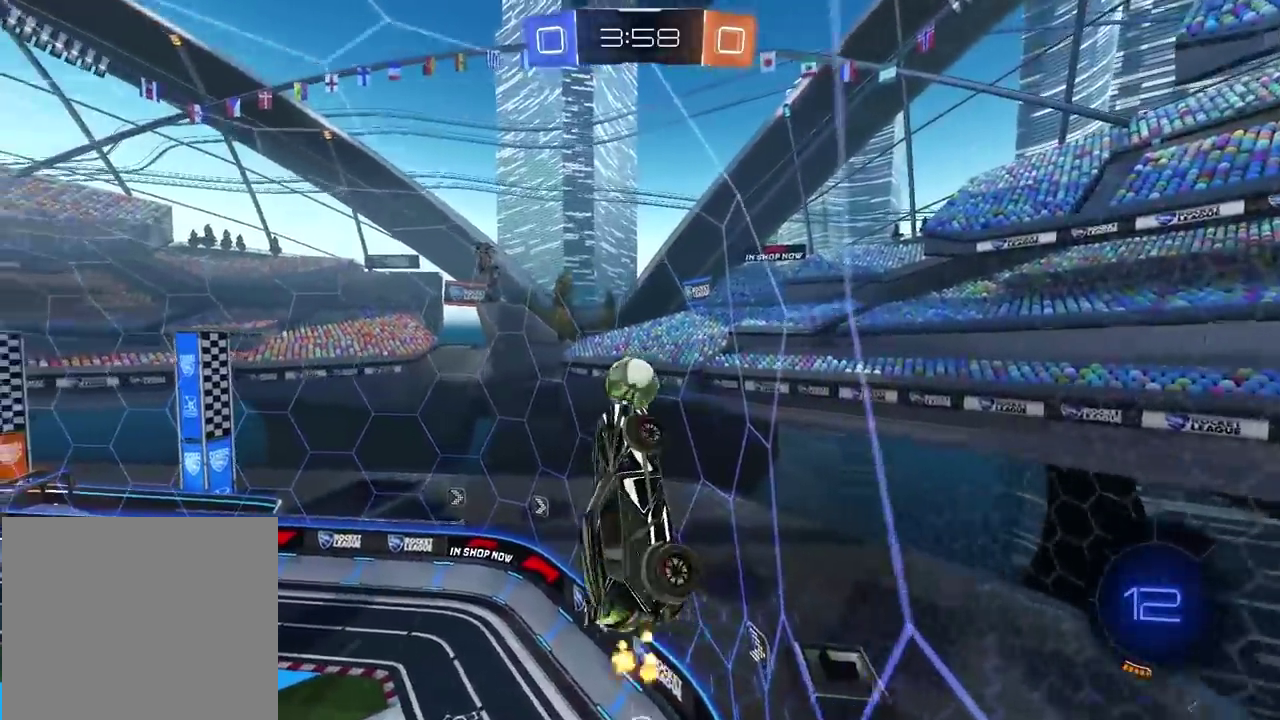
{"buttons": ["R2"], "left_stick": "center", "right_stick": "center", "events": [[150, "R2", "down"]]}